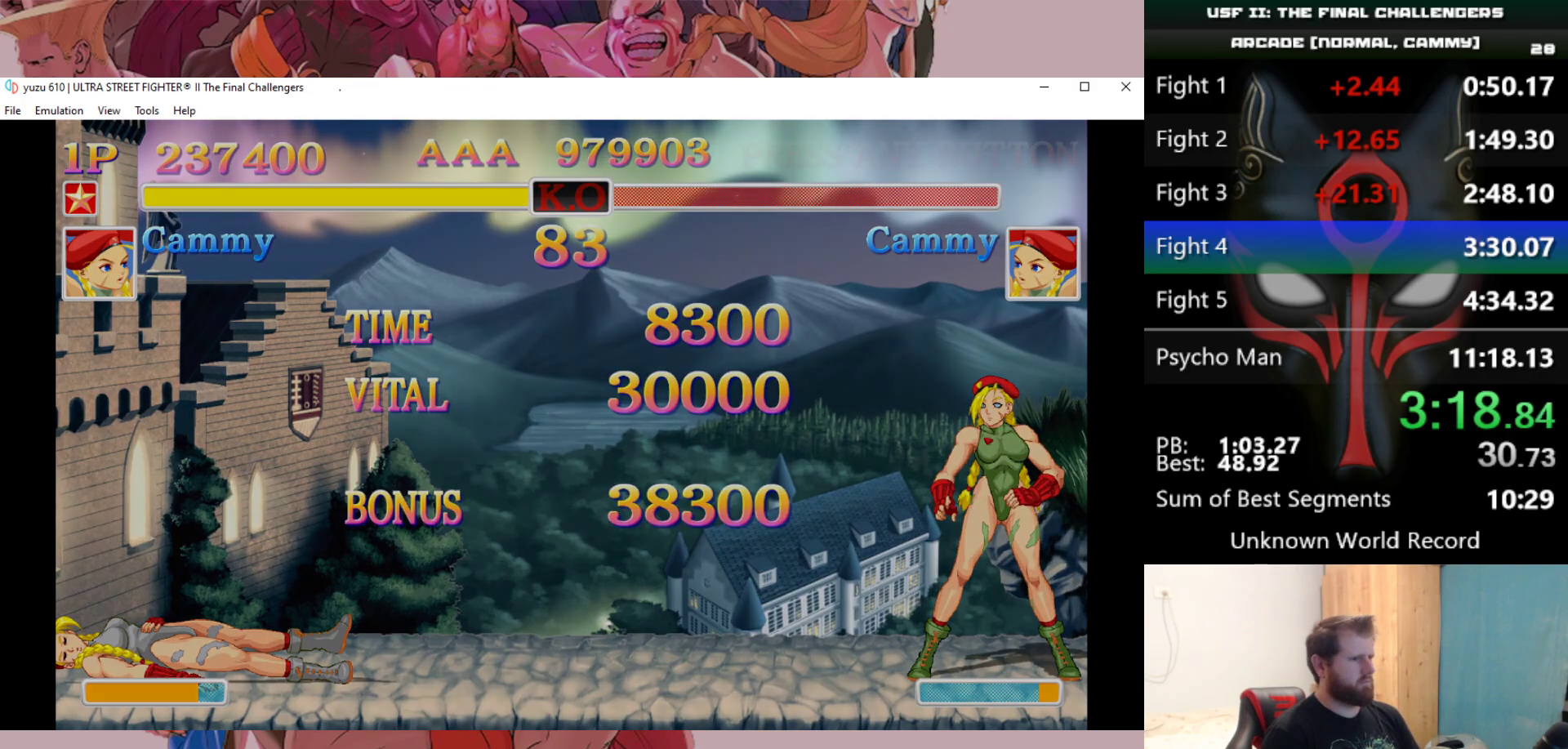
Gameplay with keyboard; each line is a JSON object with the keys held at the frame after it. "events" lists presses ("down") and releases ("up") of "a", "d", "down", "e", "left", "q", "right", "s", "up" and "w" between this image and that frame as [ms after this image, input, new state], when the widget could be followed in between. No other keys are recorded. Mouse input is not recorded.
{"keys": [], "events": []}
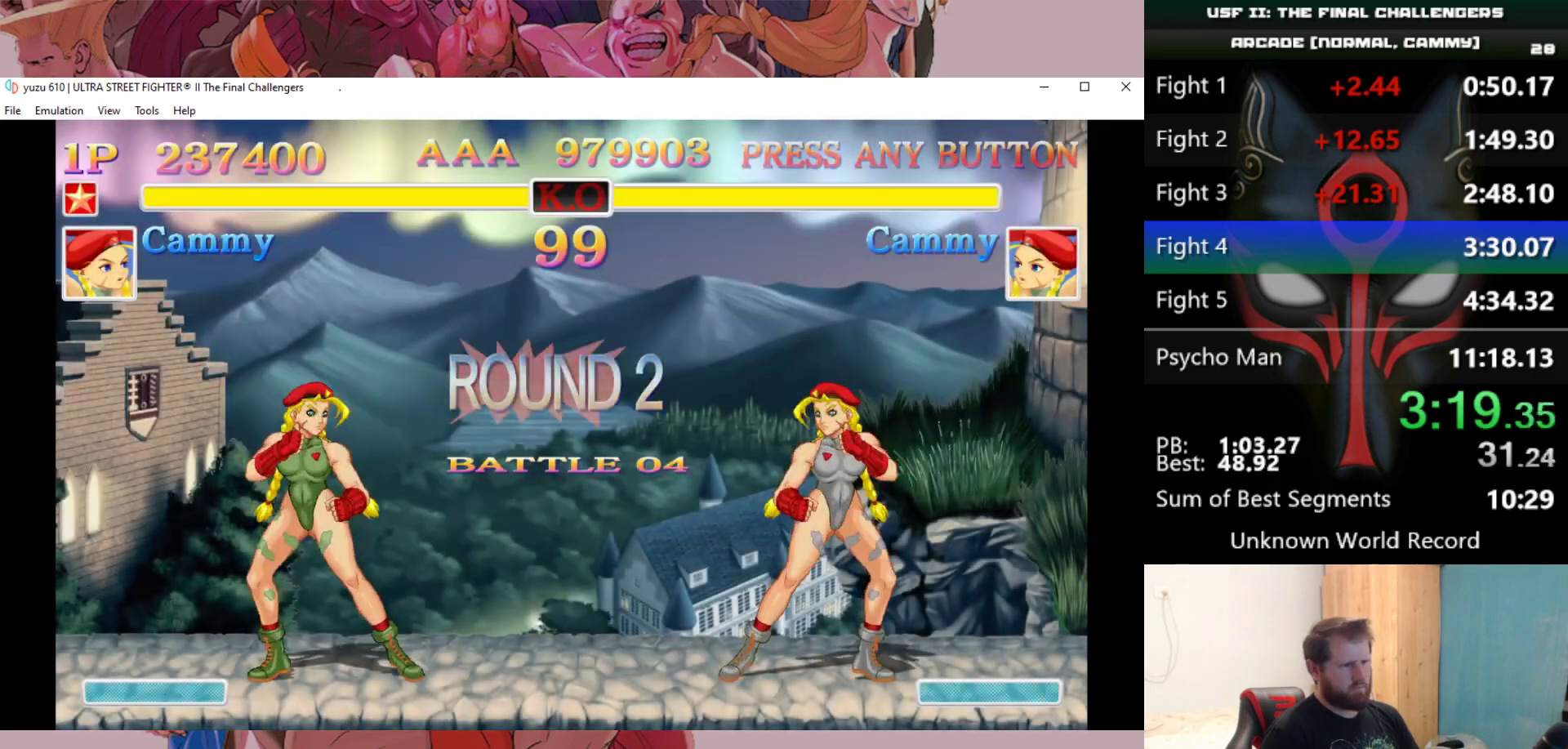
{"keys": ["right"], "events": [[400, "right", "down"]]}
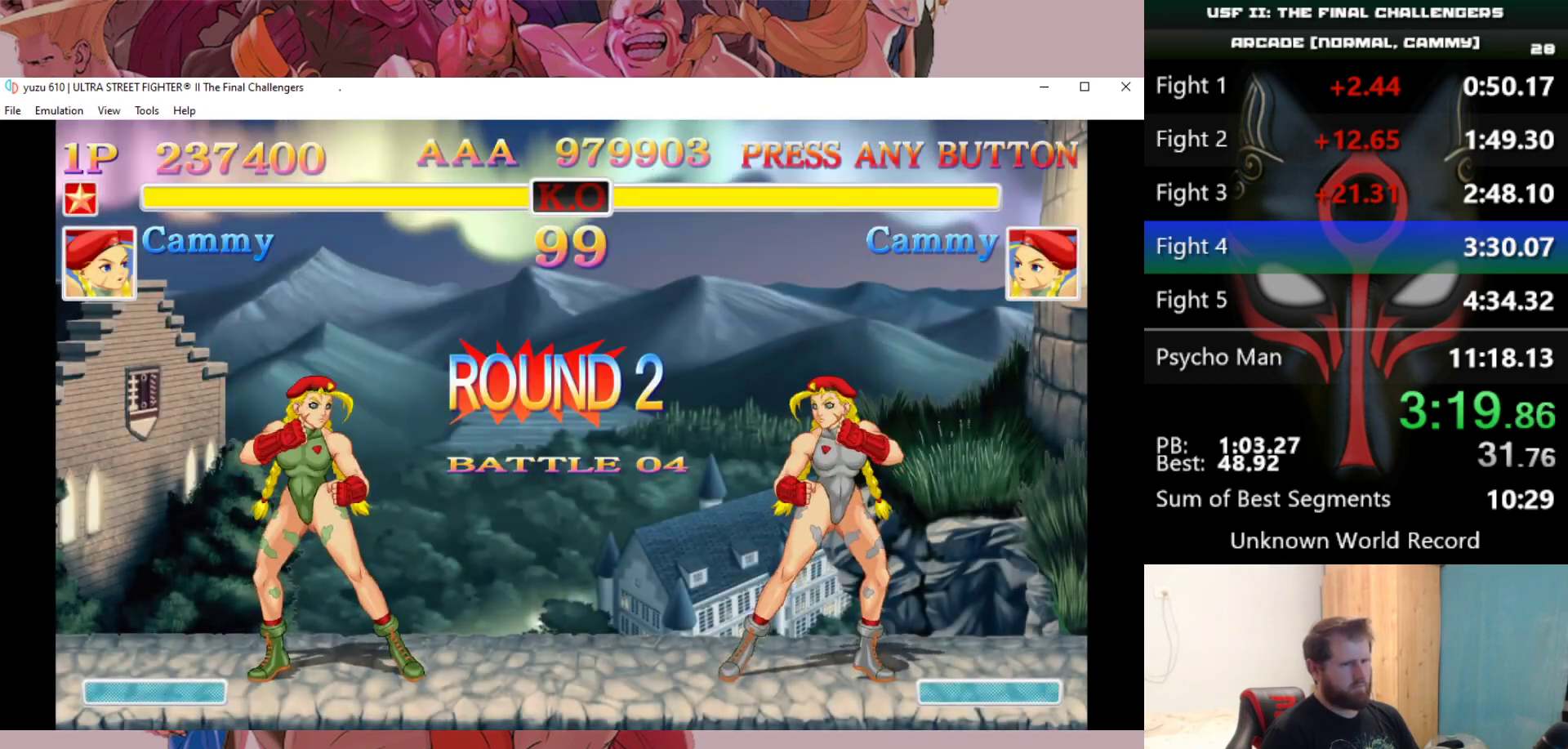
{"keys": ["right", "up"], "events": [[233, "up", "down"]]}
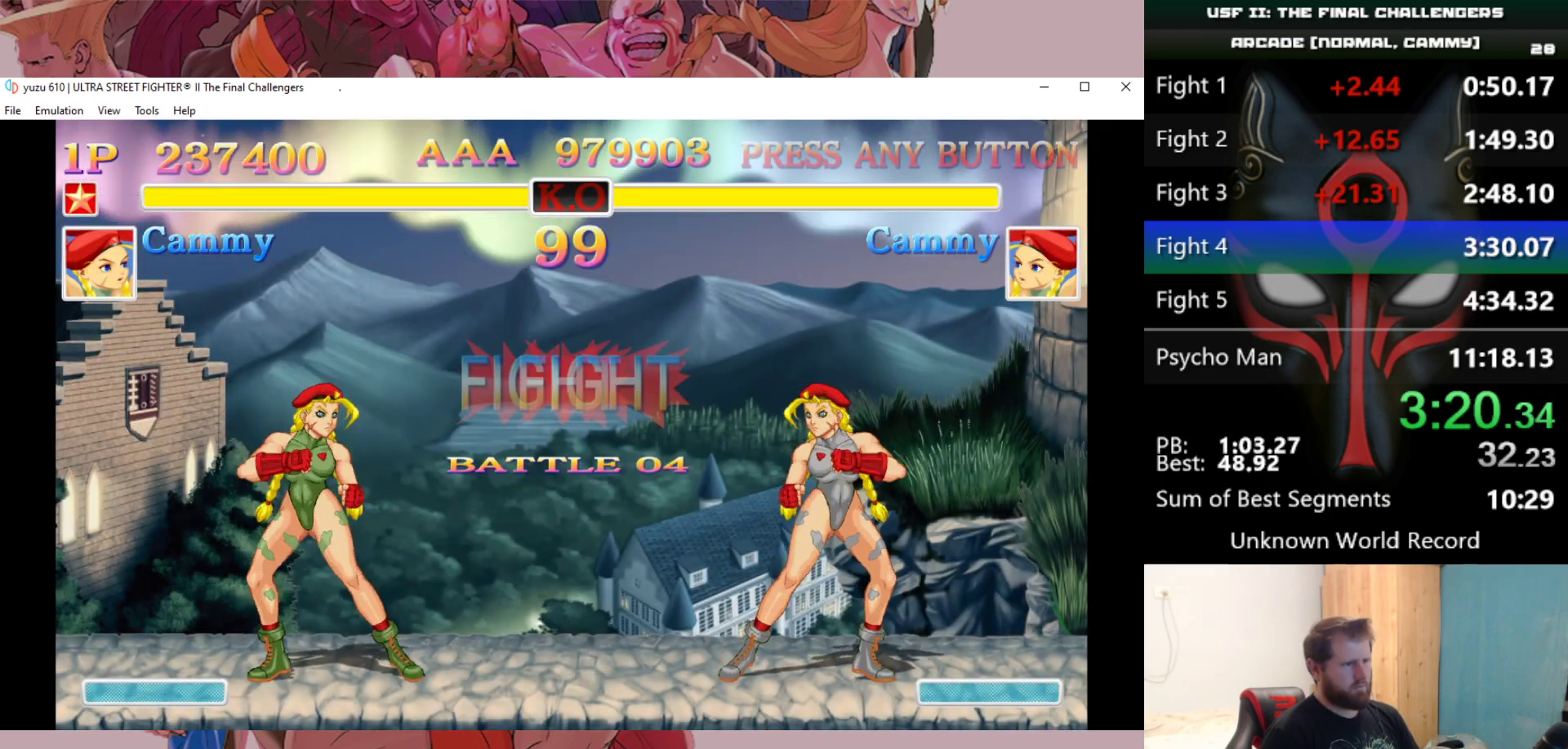
{"keys": ["right", "up"], "events": []}
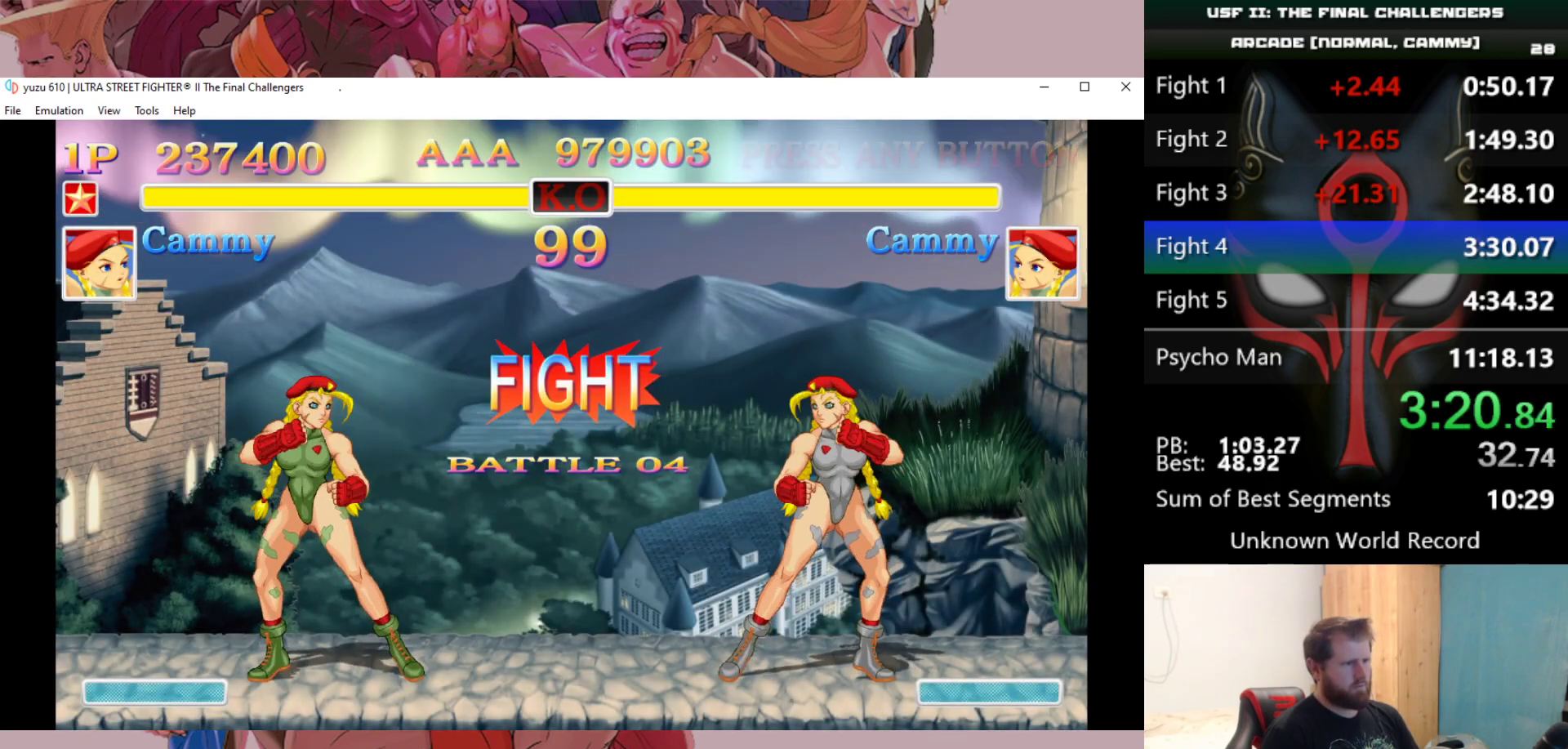
{"keys": ["right", "up"], "events": []}
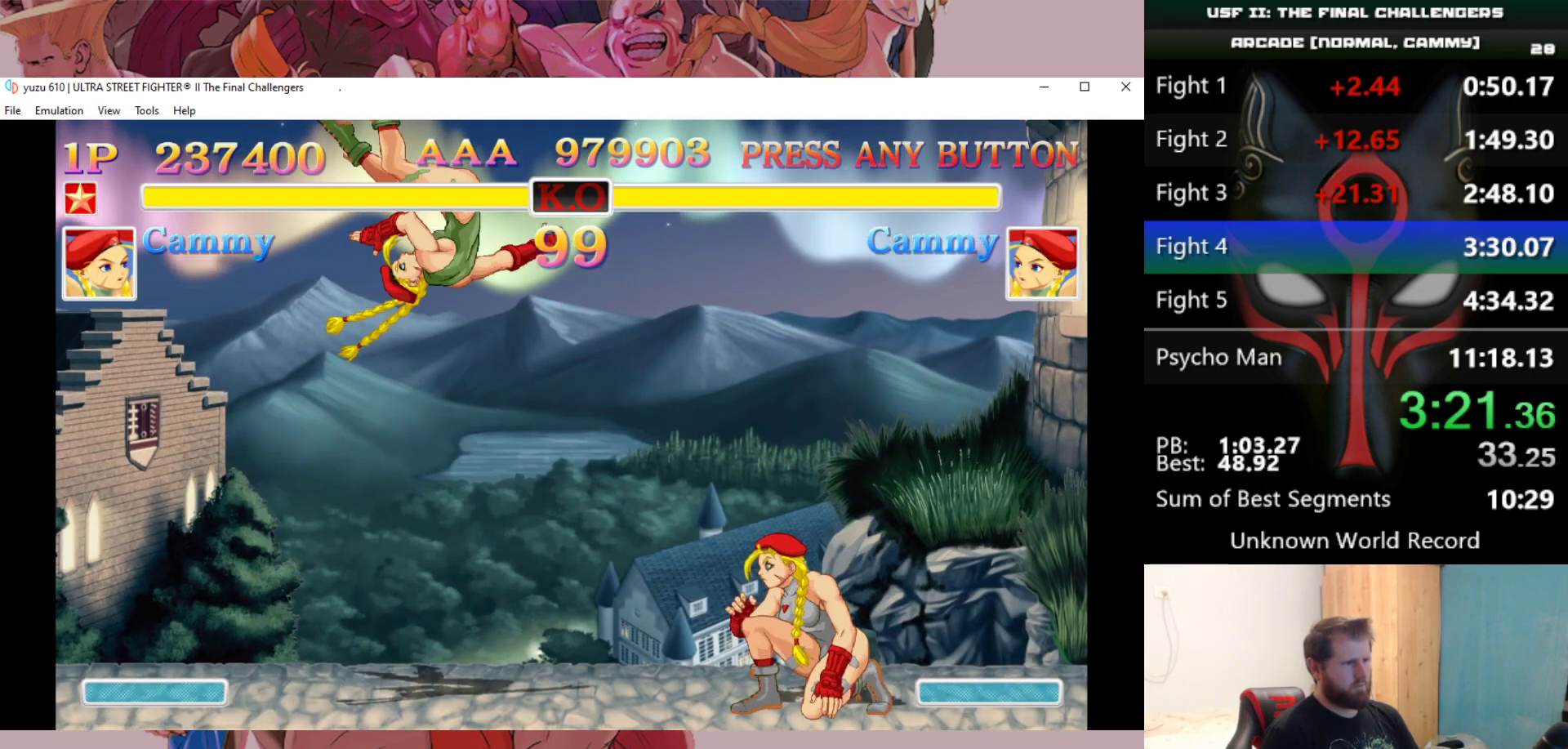
{"keys": ["d", "down", "left"], "events": [[33, "up", "up"], [83, "right", "up"], [233, "e", "down"], [267, "down", "down"], [267, "e", "up"], [267, "left", "down"], [367, "d", "down"], [467, "d", "up"], [500, "d", "down"]]}
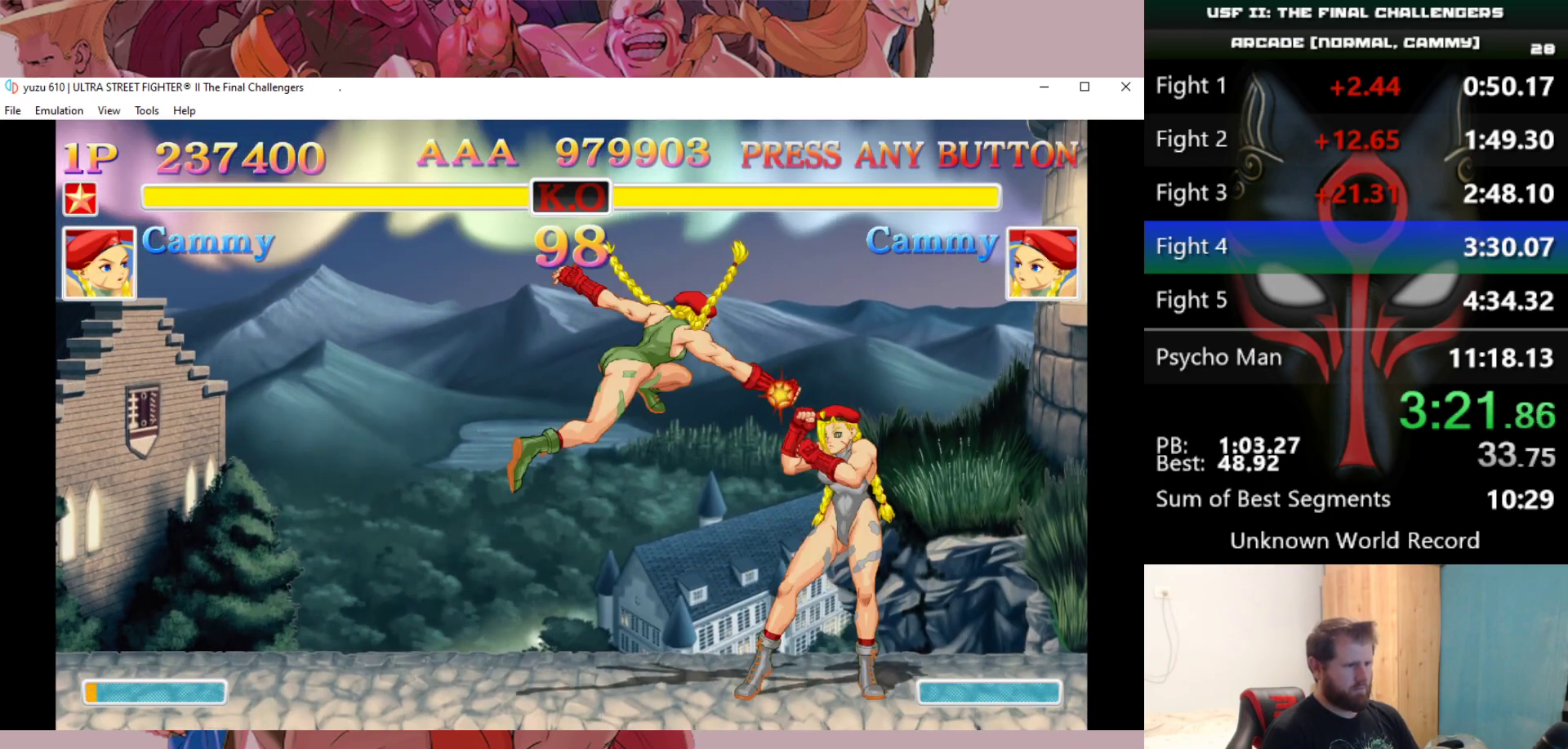
{"keys": ["down", "left"], "events": [[50, "d", "up"], [150, "d", "down"], [200, "d", "up"], [250, "d", "down"], [283, "d", "up"]]}
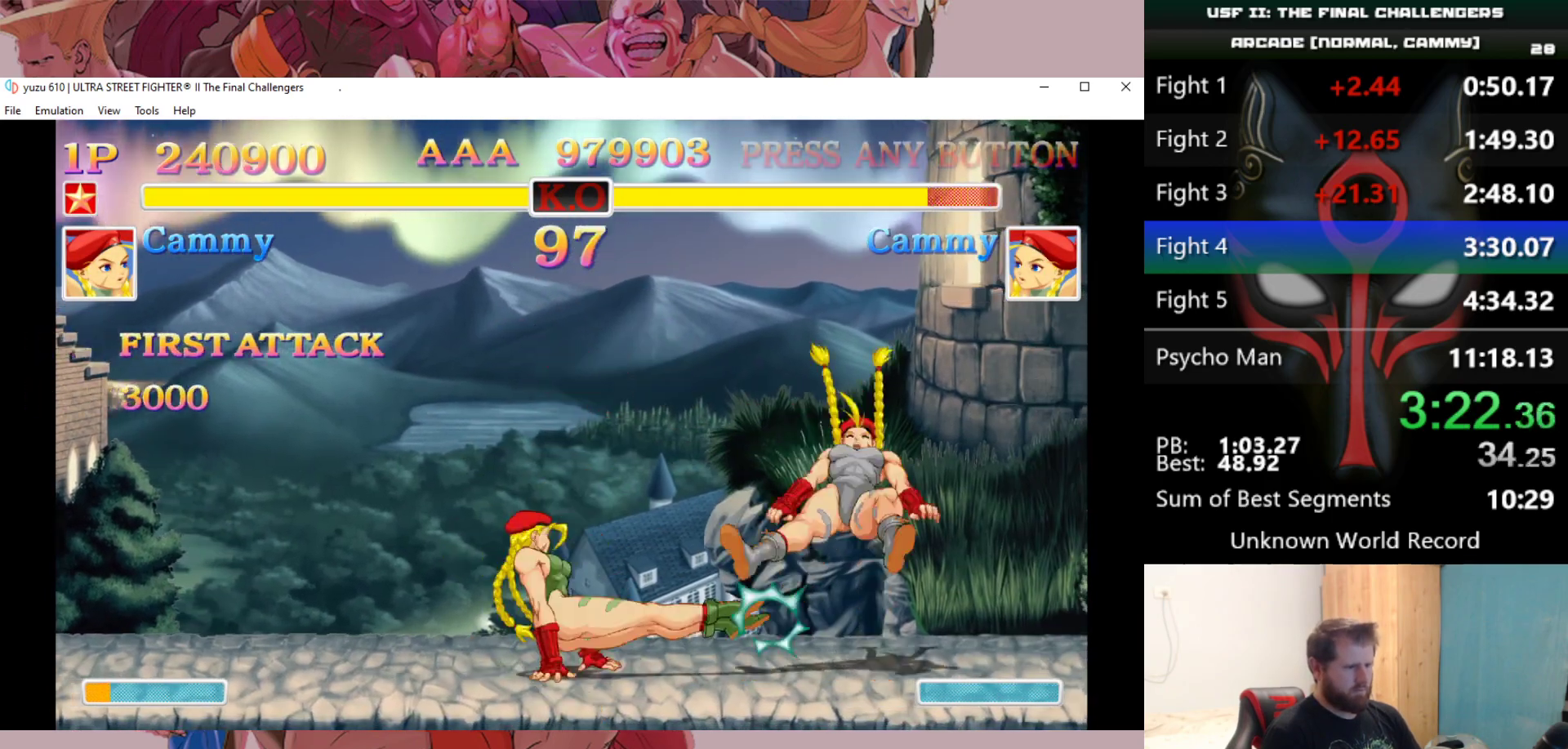
{"keys": ["right", "up"], "events": [[17, "down", "up"], [67, "left", "up"], [250, "right", "down"], [450, "up", "down"]]}
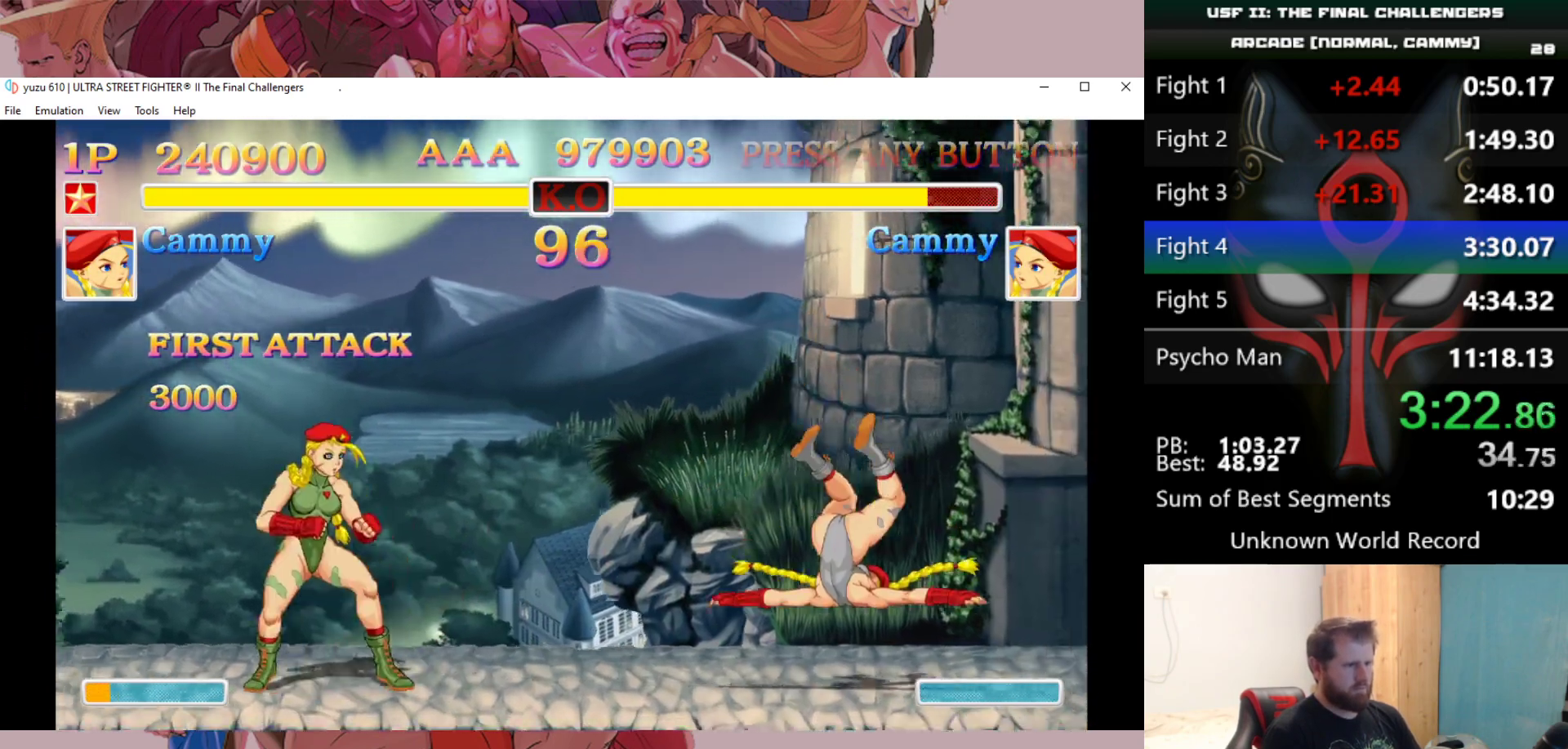
{"keys": ["down", "e", "left"], "events": [[217, "up", "up"], [267, "right", "up"], [467, "down", "down"], [467, "left", "down"], [500, "e", "down"]]}
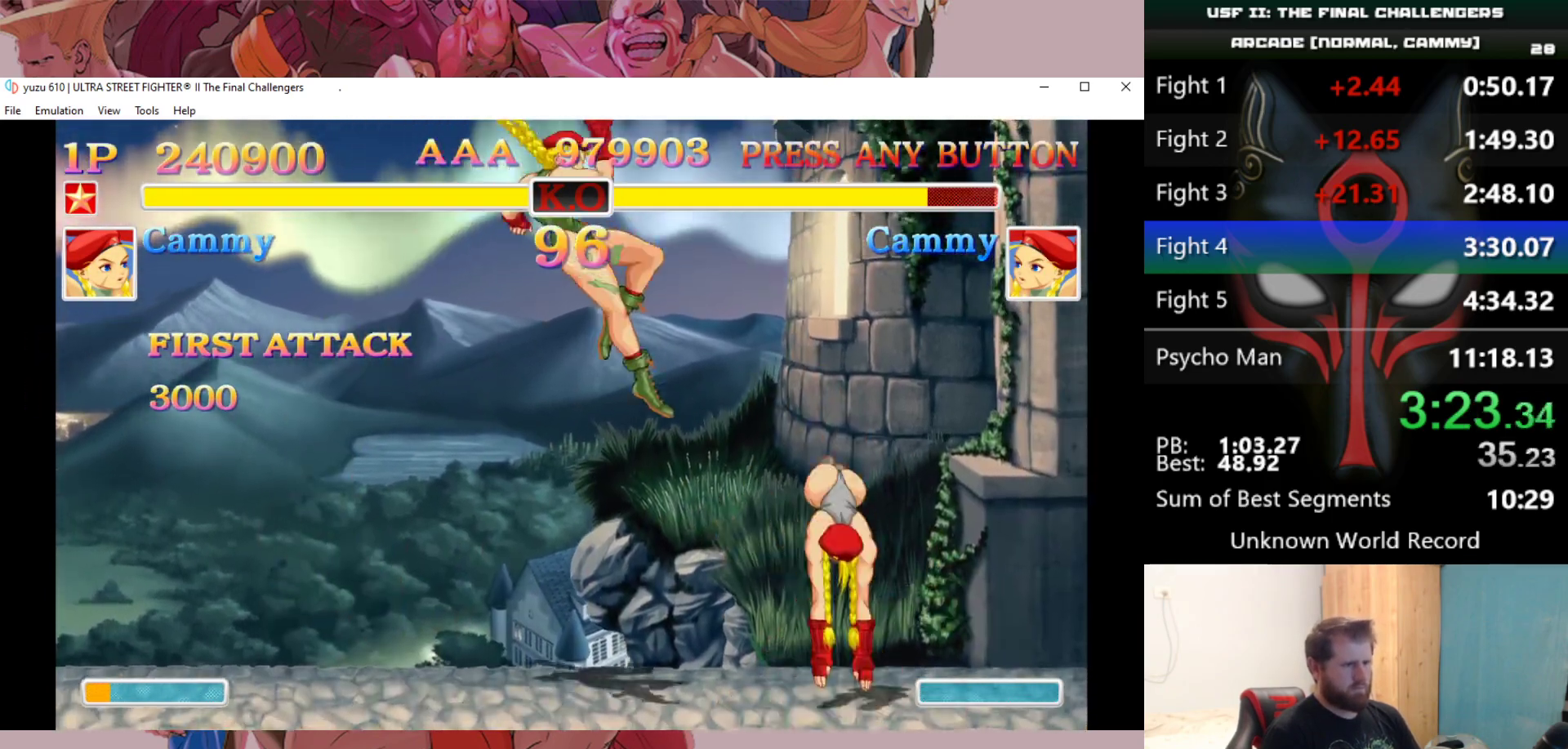
{"keys": ["down", "left"], "events": [[50, "e", "up"], [150, "d", "down"], [200, "d", "up"], [283, "d", "down"], [333, "d", "up"], [383, "d", "down"], [433, "d", "up"]]}
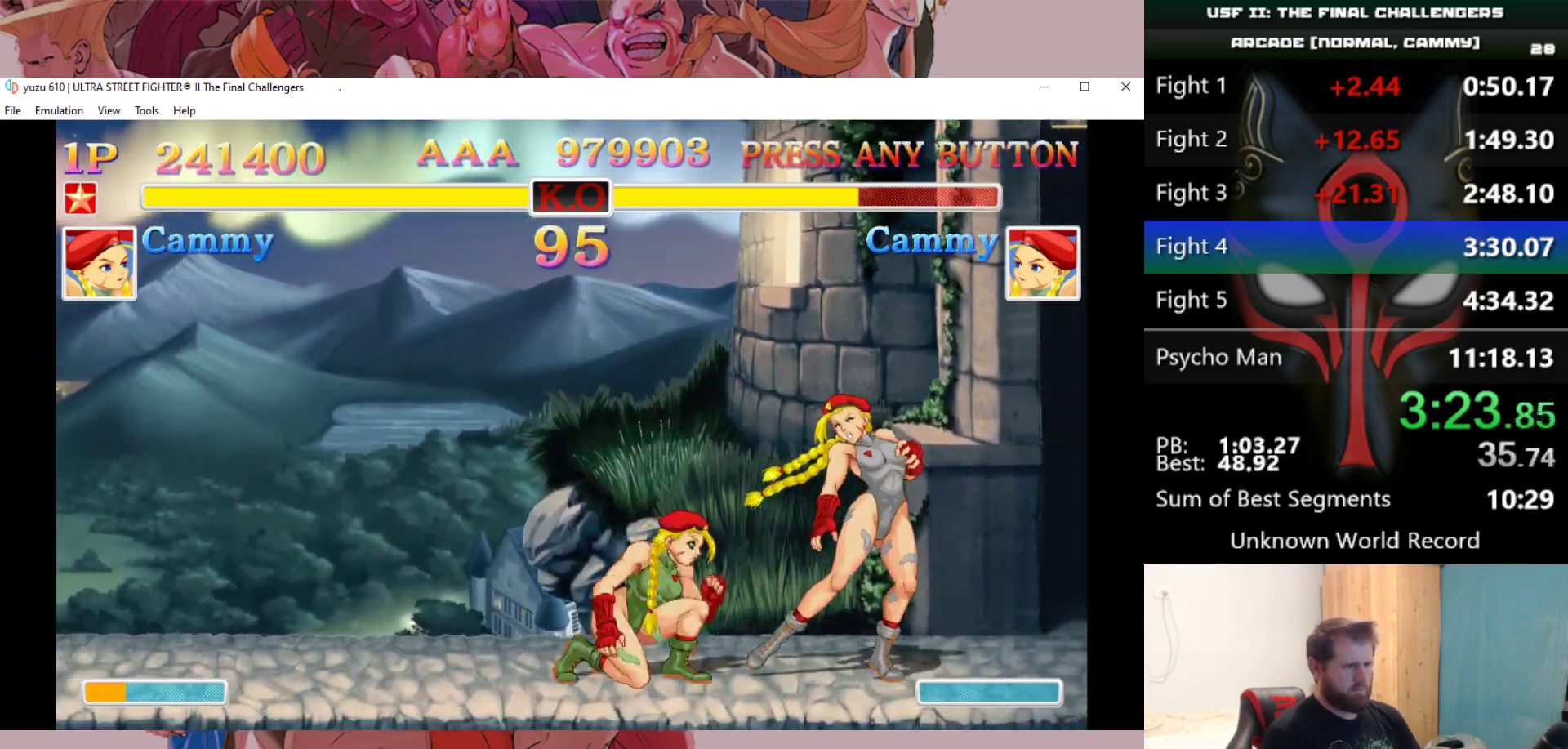
{"keys": [], "events": [[17, "d", "down"], [67, "d", "up"], [250, "down", "up"], [250, "left", "up"]]}
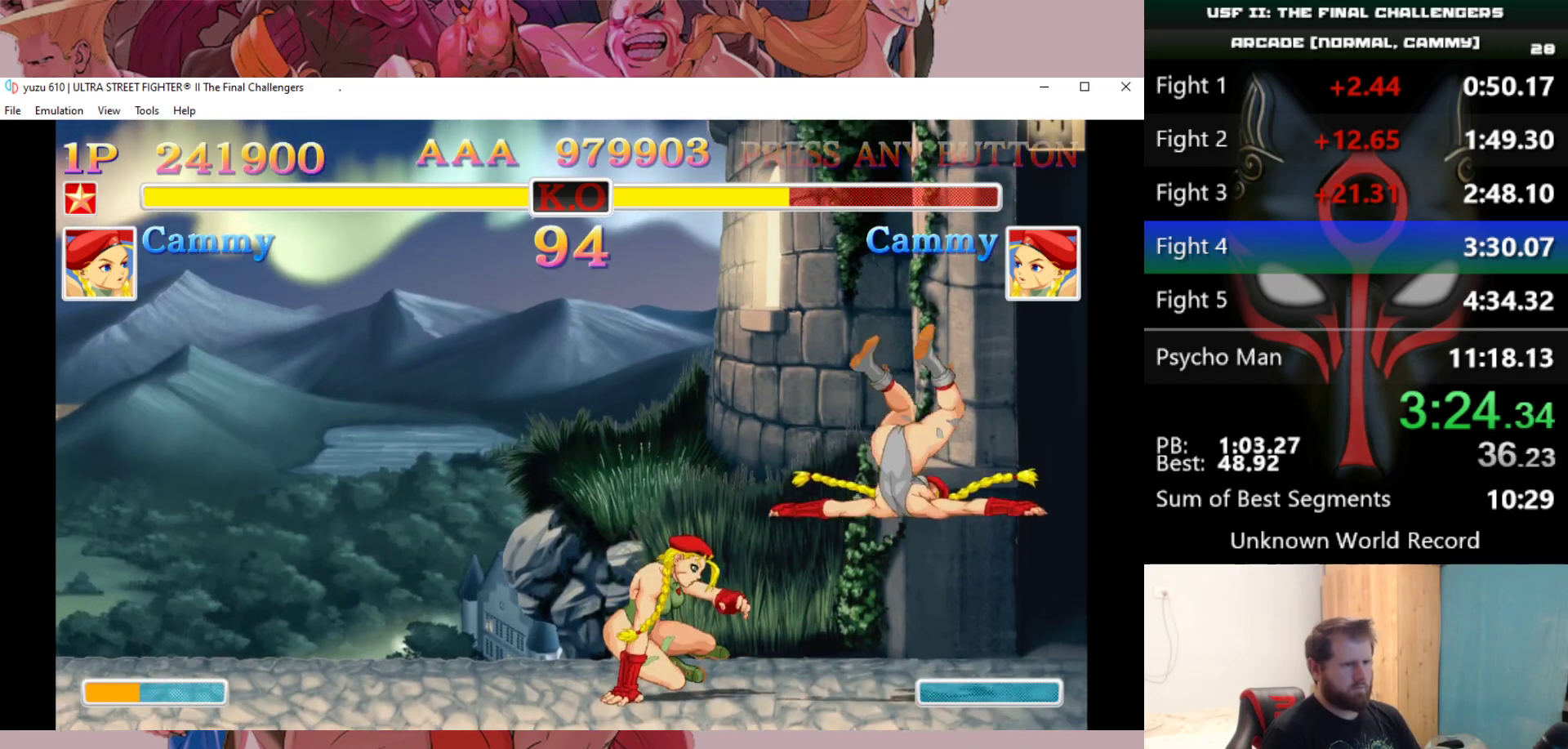
{"keys": [], "events": [[267, "right", "down"], [267, "up", "down"], [417, "right", "up"], [417, "up", "up"]]}
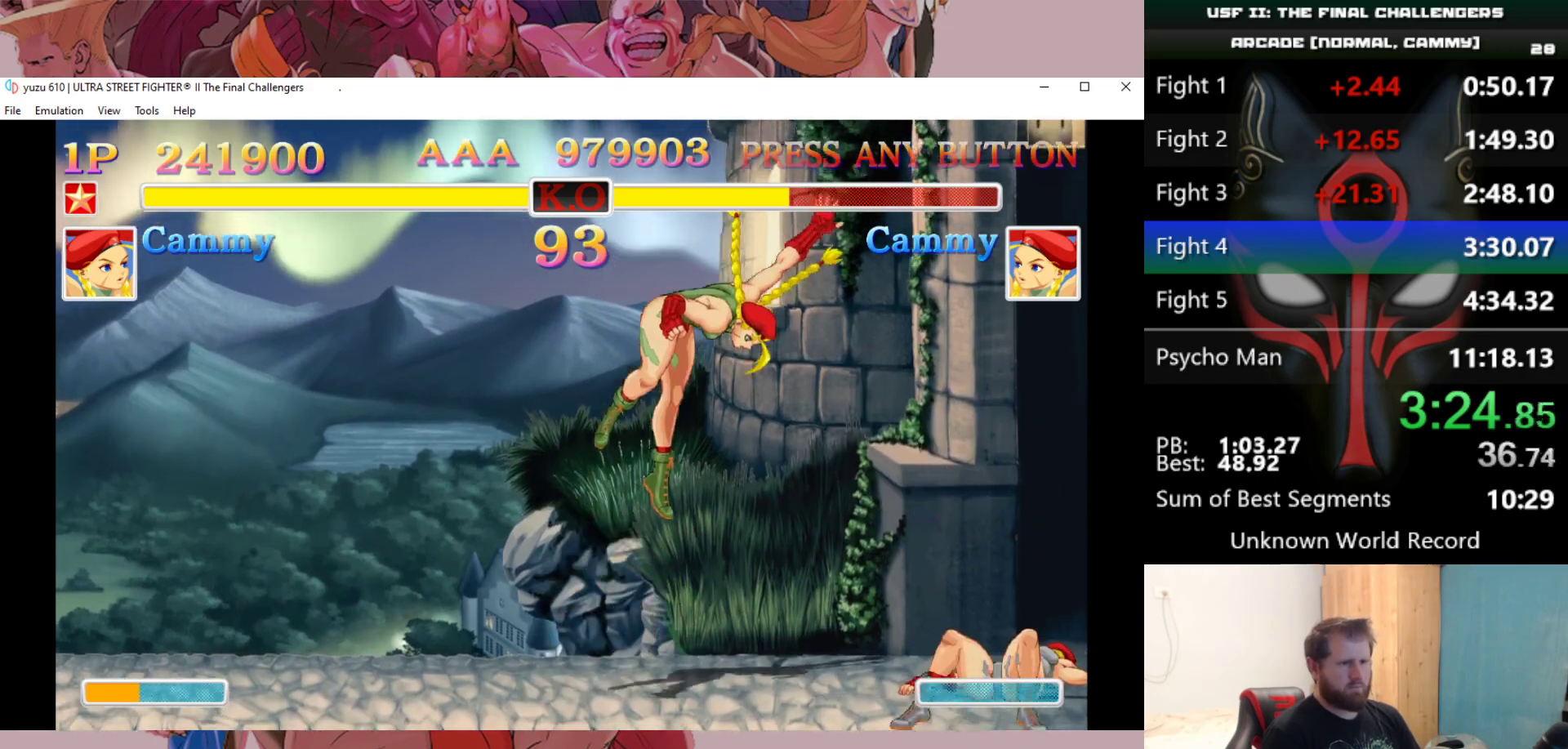
{"keys": [], "events": [[333, "e", "down"], [433, "e", "up"]]}
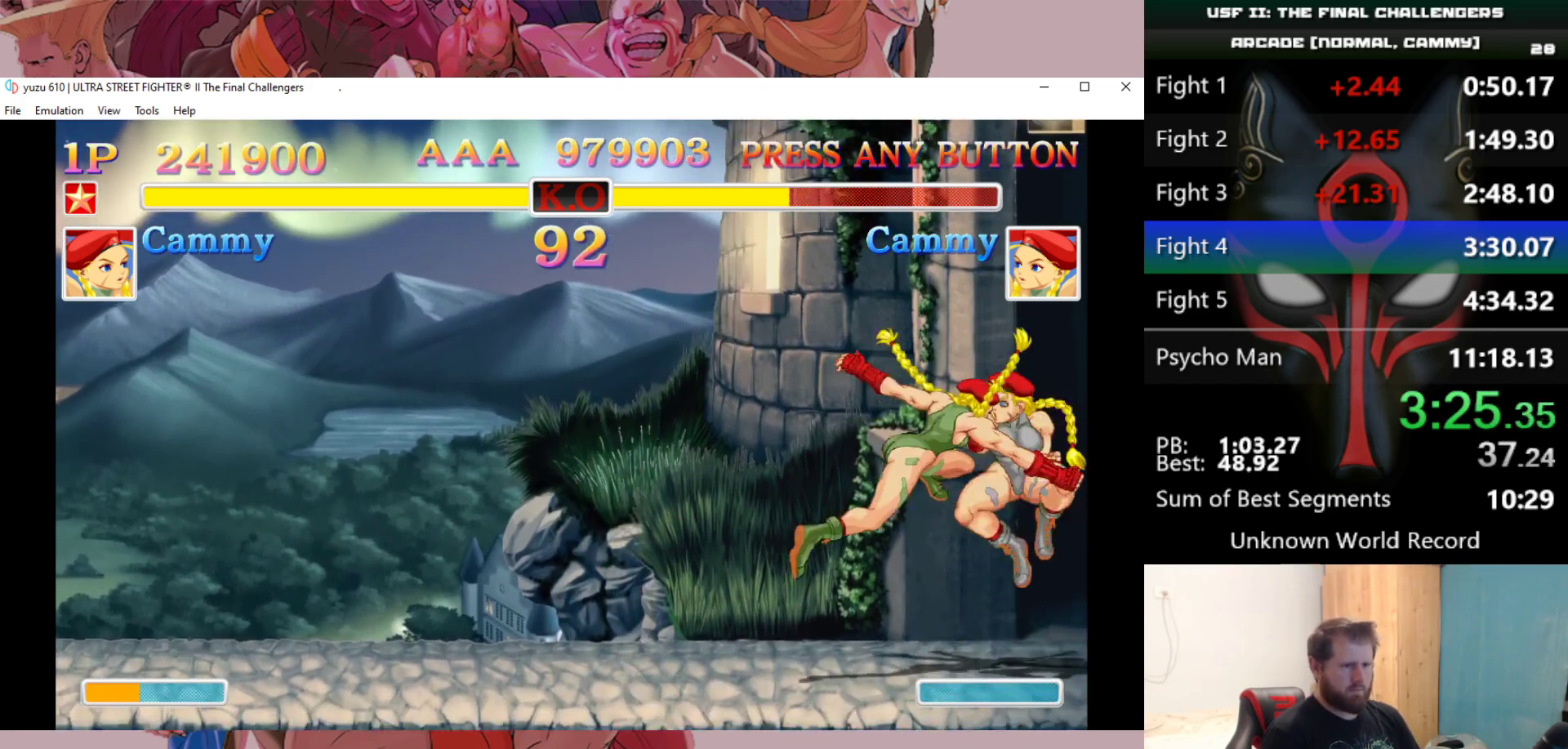
{"keys": [], "events": [[17, "right", "down"], [67, "down", "down"], [117, "right", "up"], [167, "d", "down"], [167, "right", "down"], [217, "d", "up"], [217, "down", "up"], [250, "right", "up"], [300, "d", "down"], [350, "d", "up"]]}
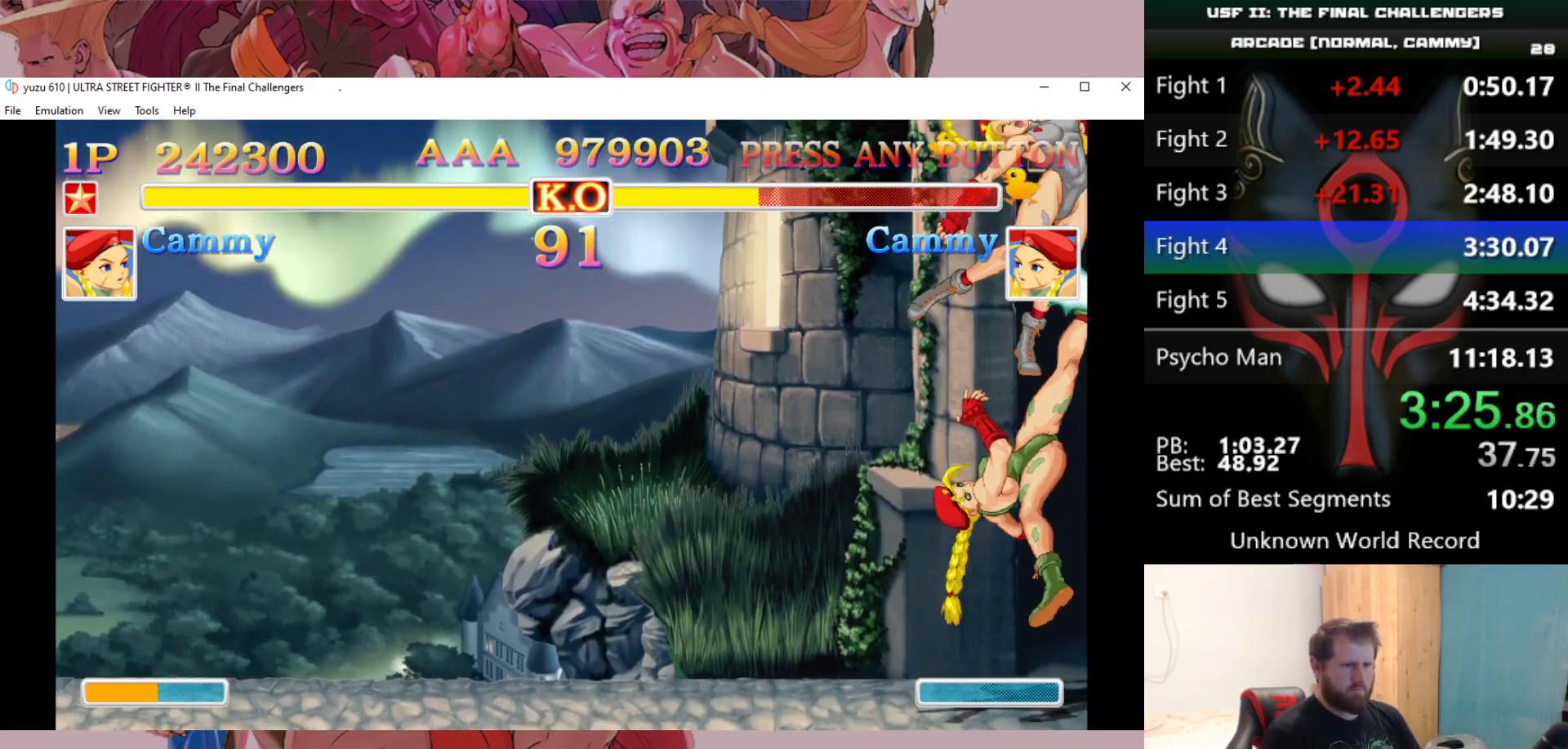
{"keys": [], "events": []}
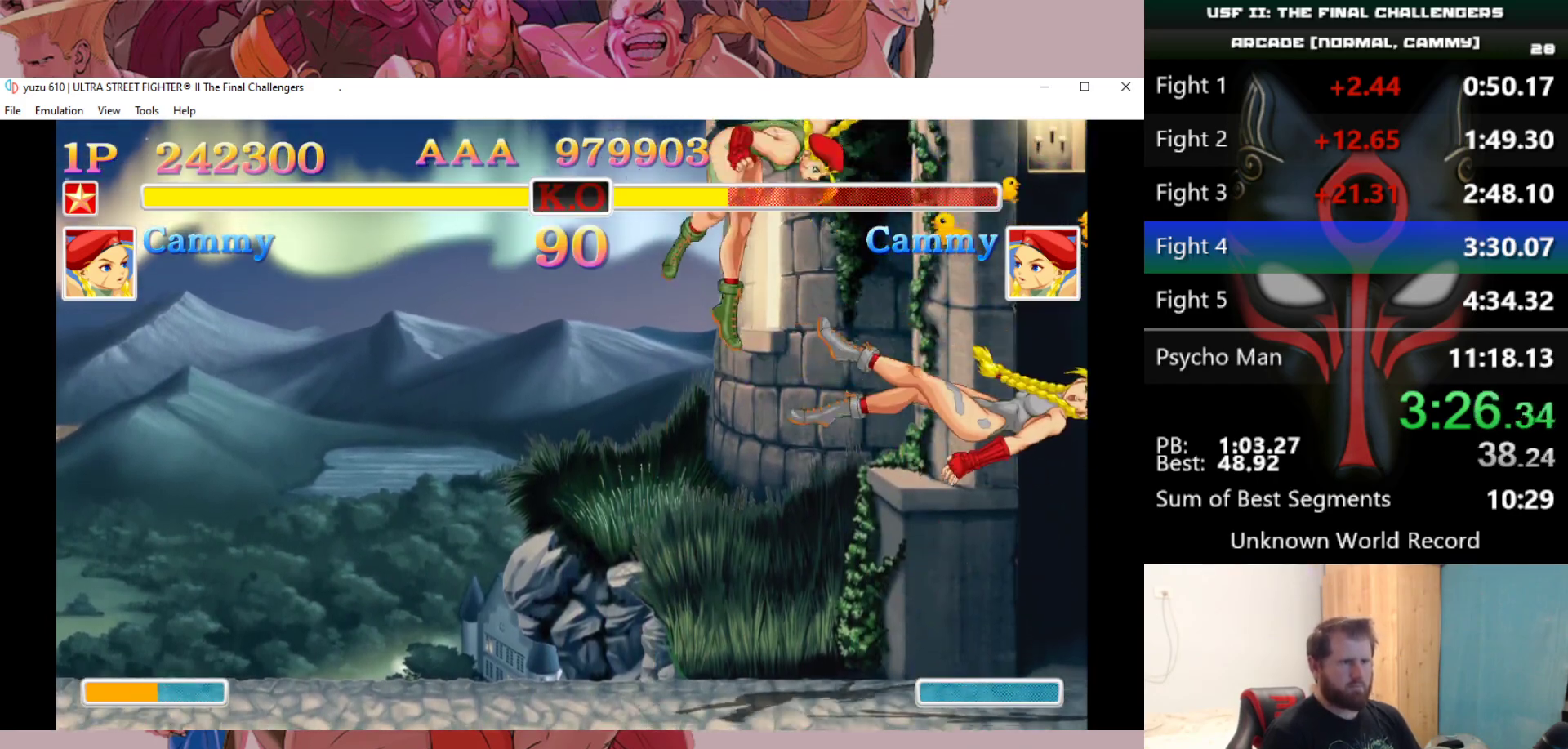
{"keys": ["left"], "events": [[383, "left", "down"]]}
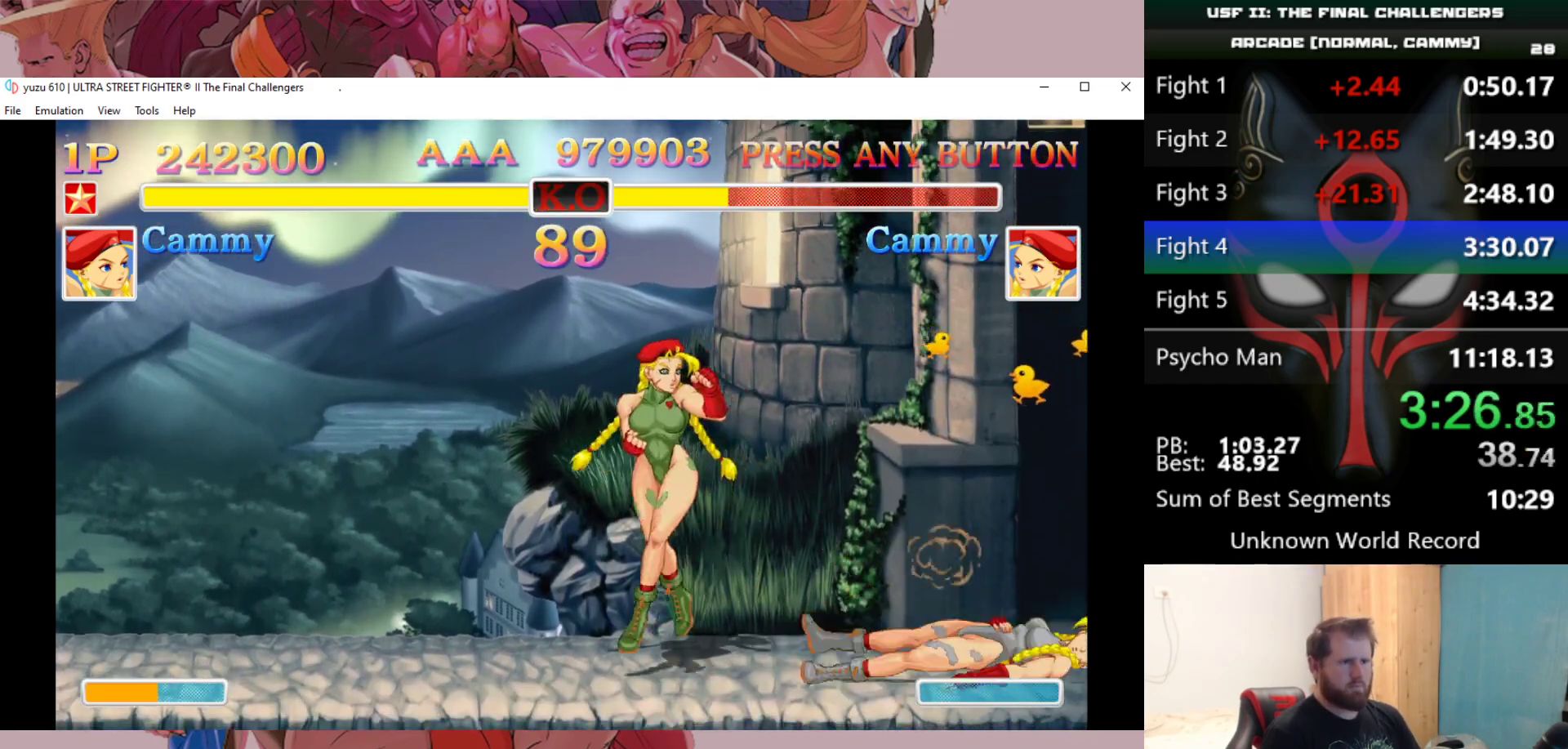
{"keys": [], "events": [[117, "left", "up"], [167, "right", "down"], [167, "up", "down"], [300, "right", "up"], [300, "up", "up"]]}
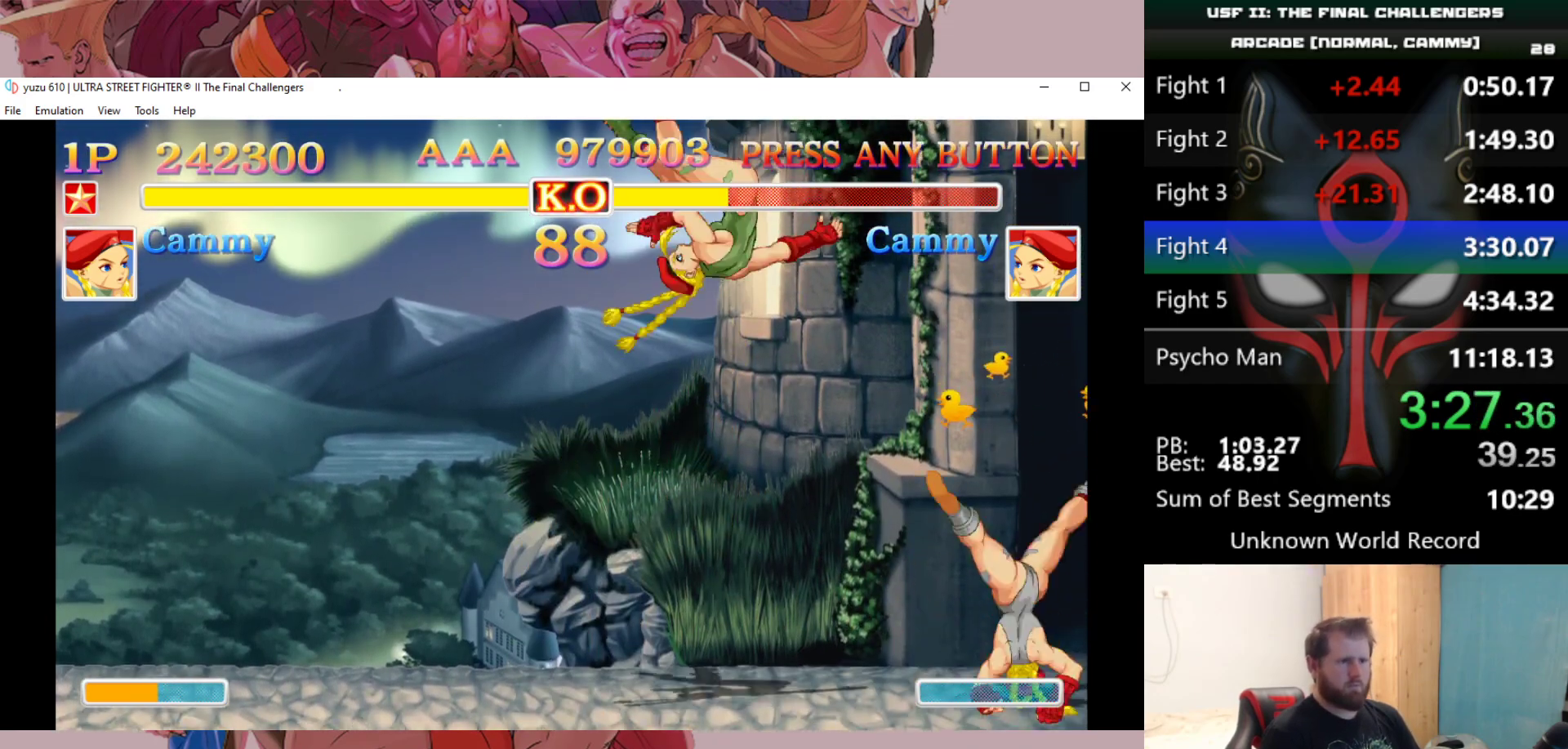
{"keys": ["down"], "events": [[233, "e", "down"], [317, "e", "up"], [417, "right", "down"], [467, "down", "down"], [467, "right", "up"]]}
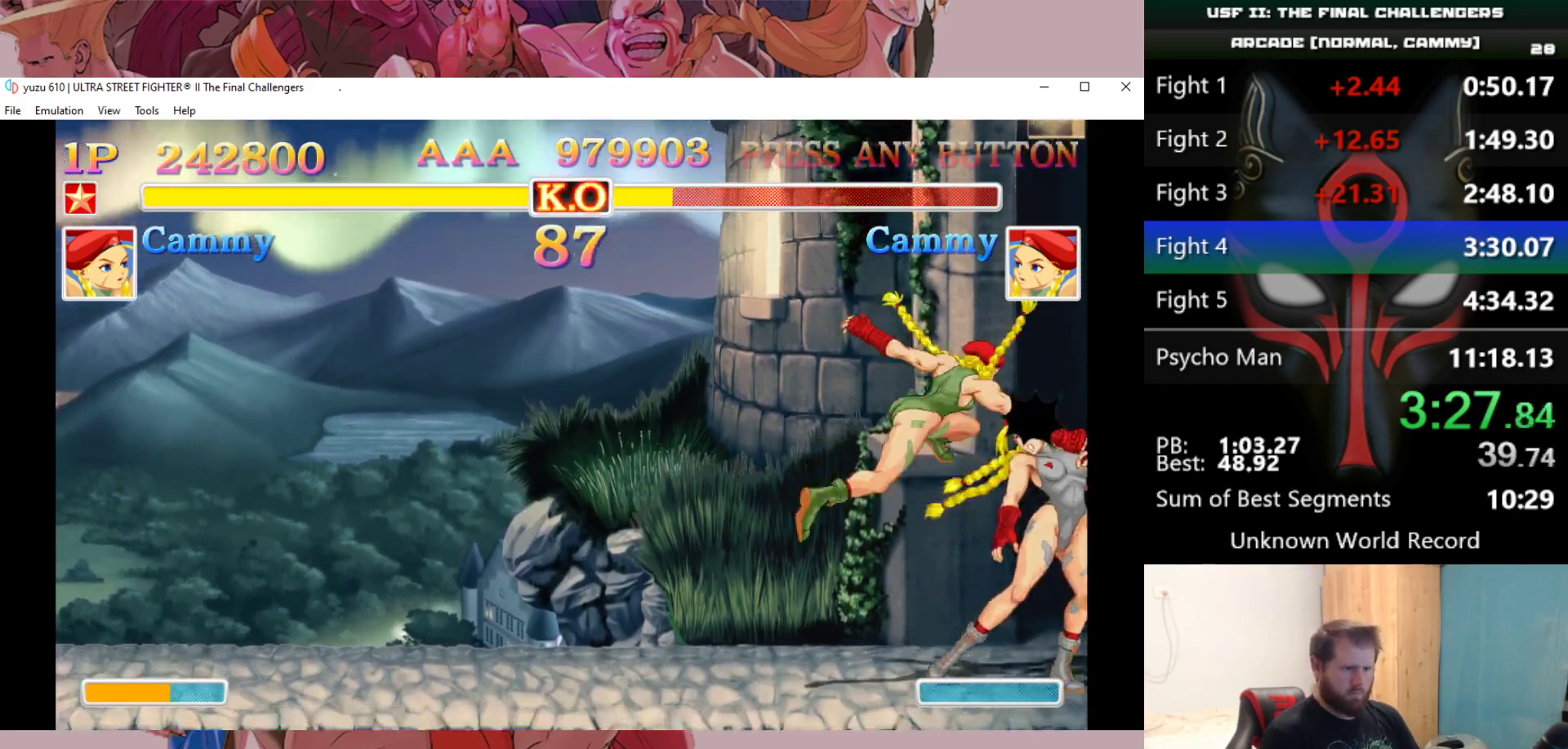
{"keys": [], "events": [[50, "d", "down"], [50, "down", "up"], [50, "right", "down"], [100, "d", "up"], [150, "d", "down"], [150, "right", "up"], [233, "d", "up"]]}
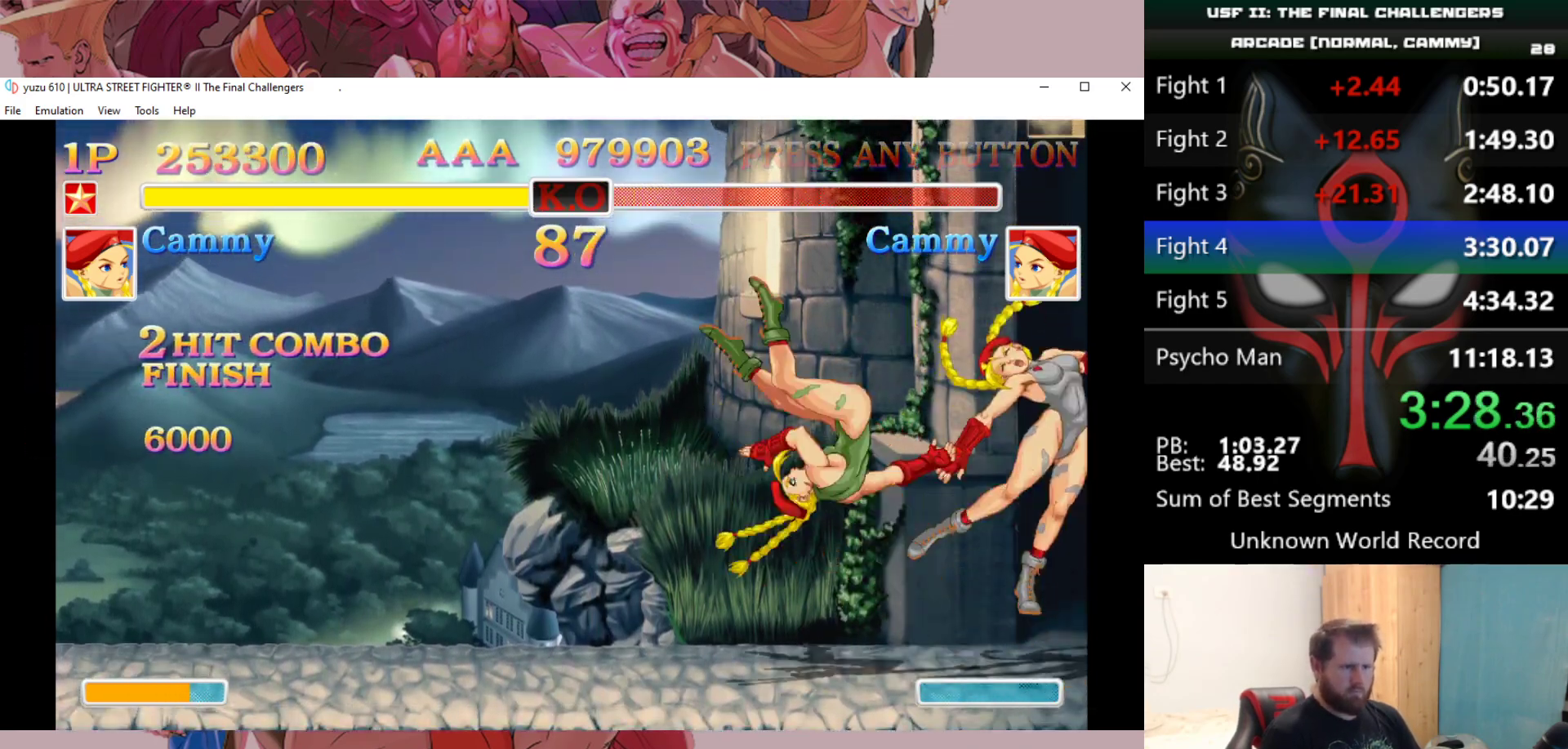
{"keys": [], "events": []}
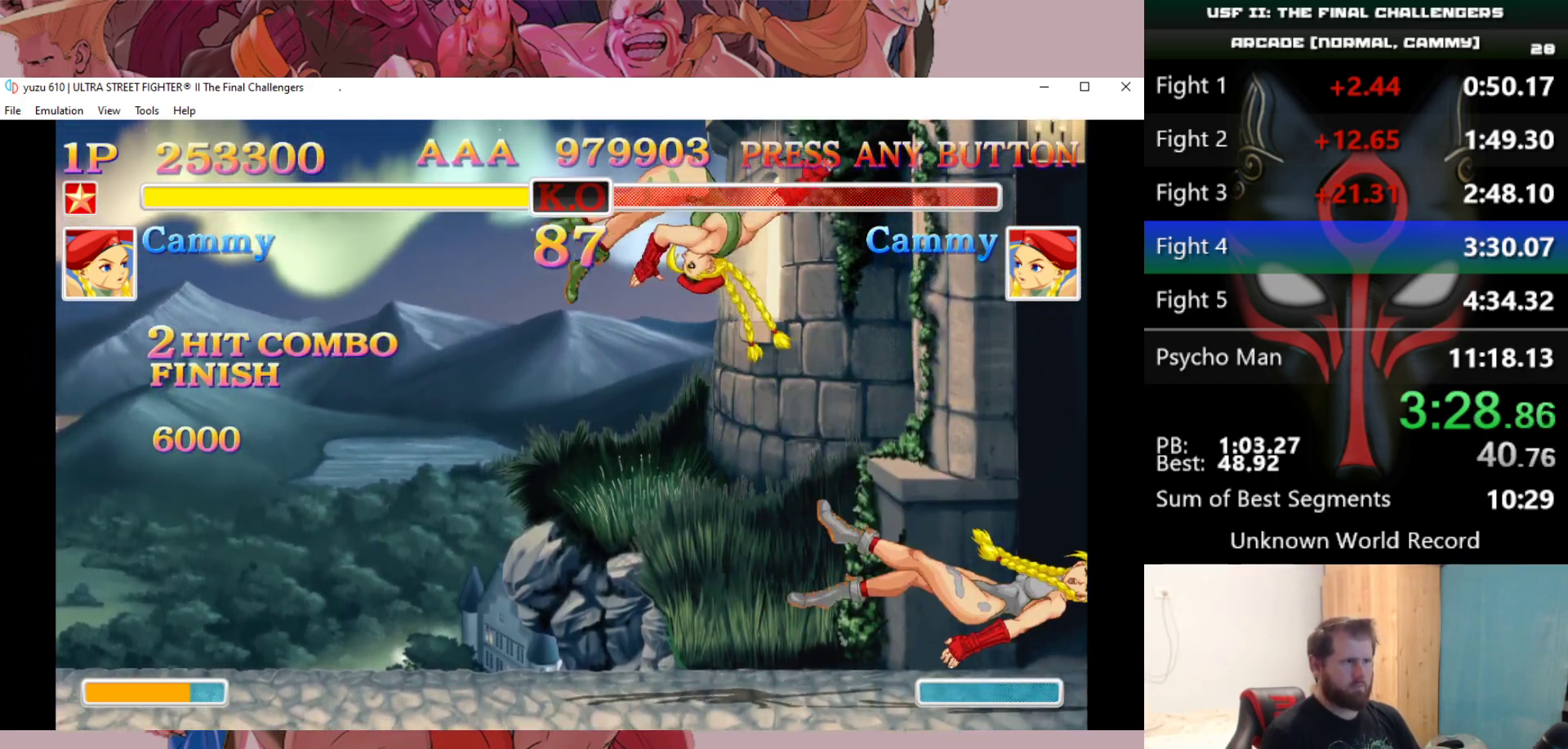
{"keys": [], "events": []}
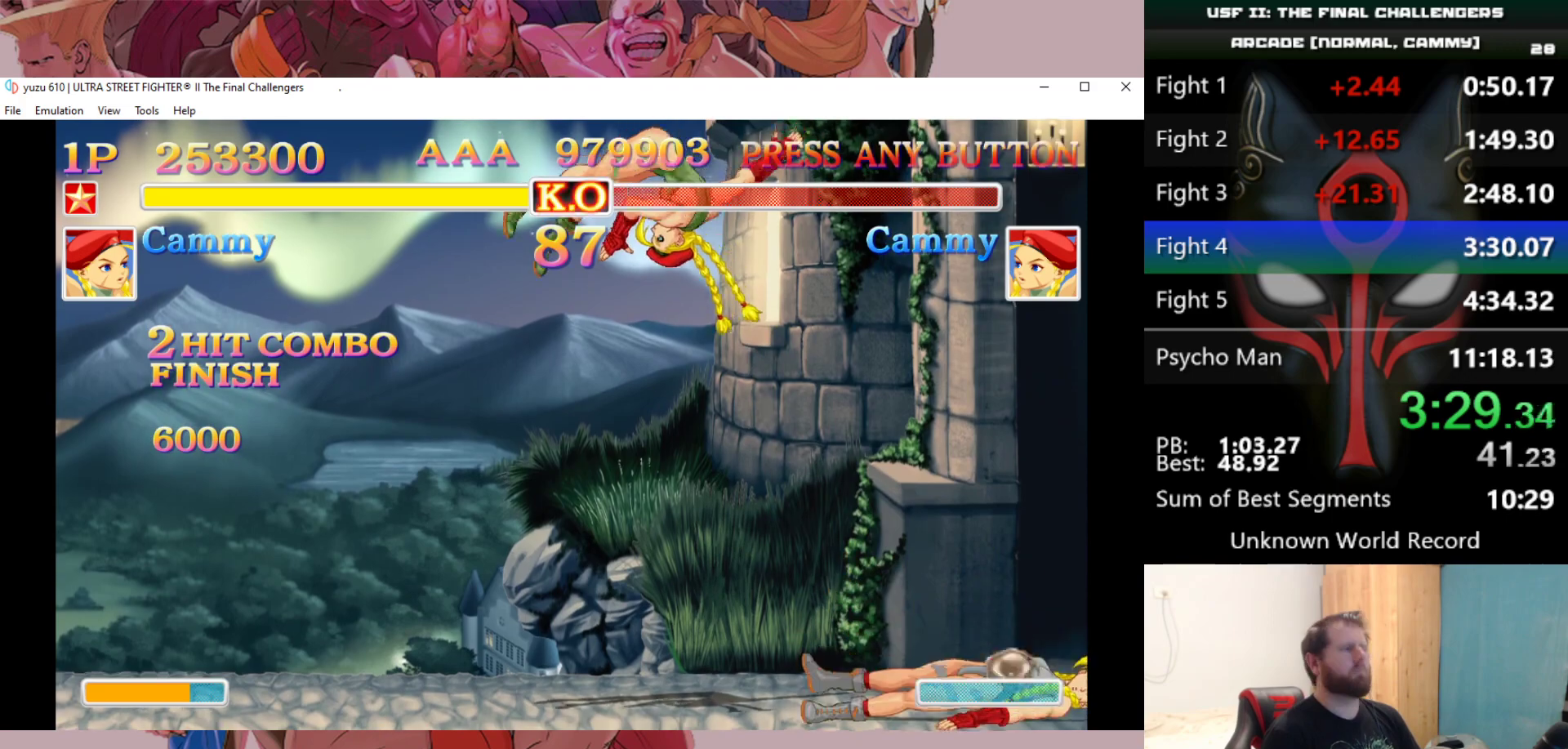
{"keys": [], "events": []}
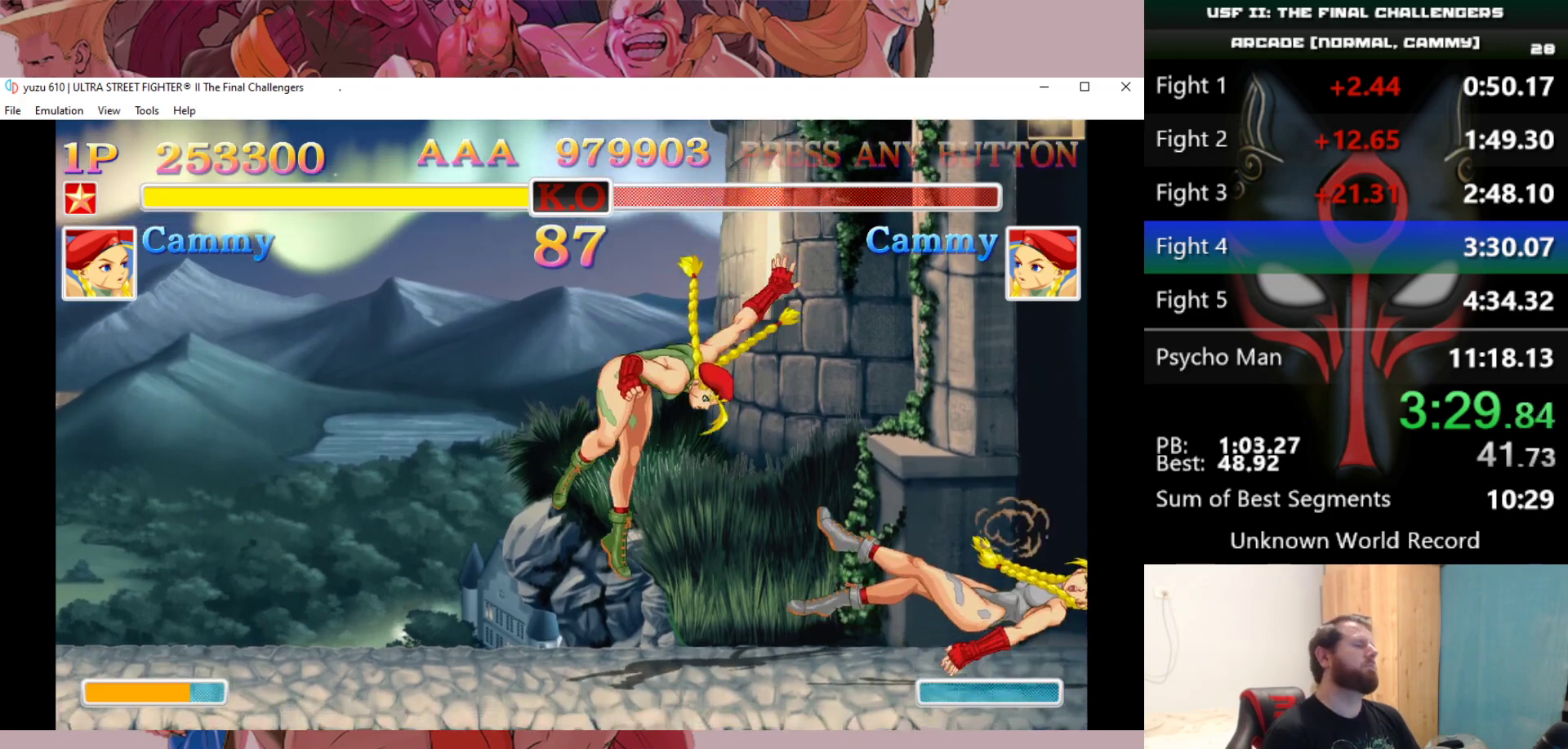
{"keys": [], "events": []}
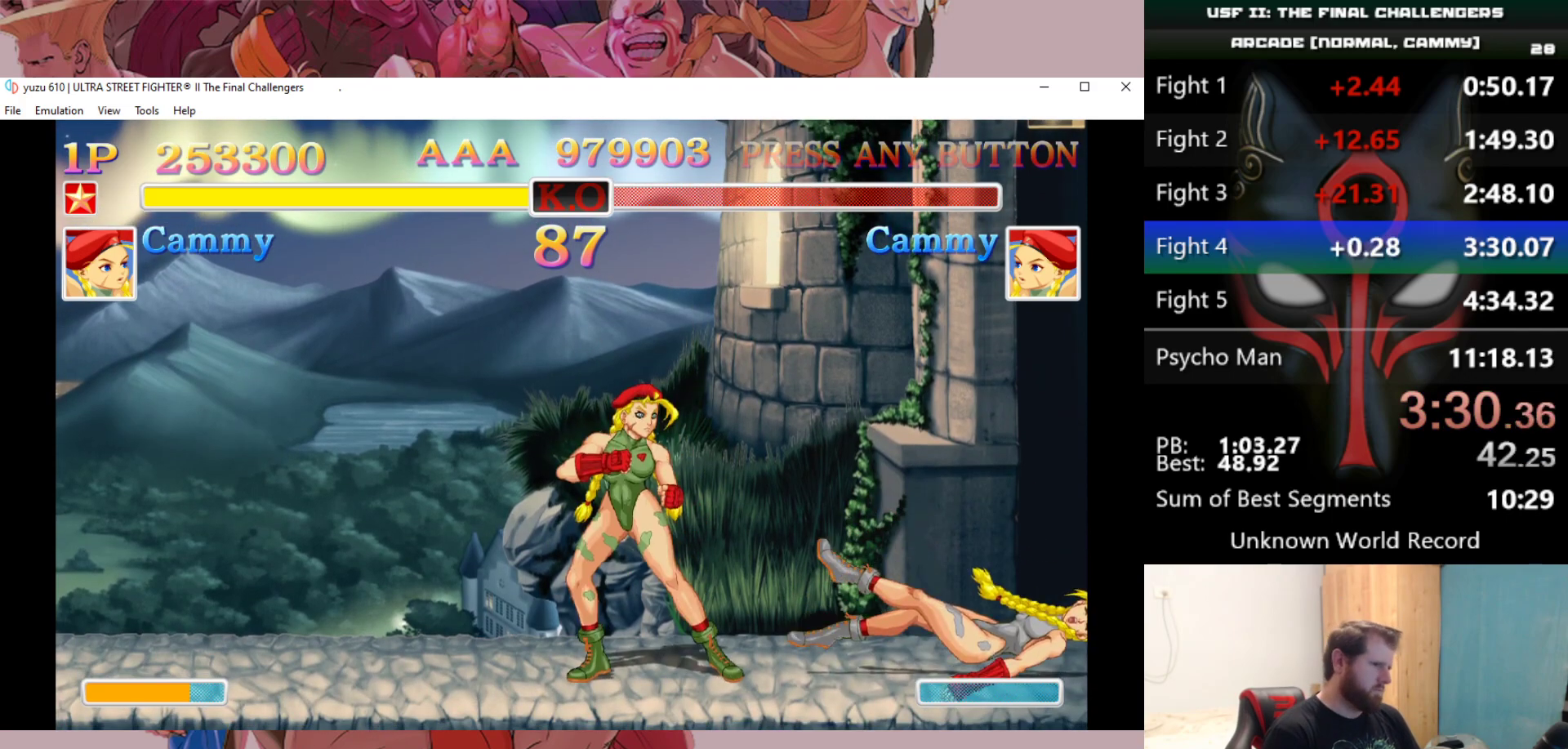
{"keys": [], "events": []}
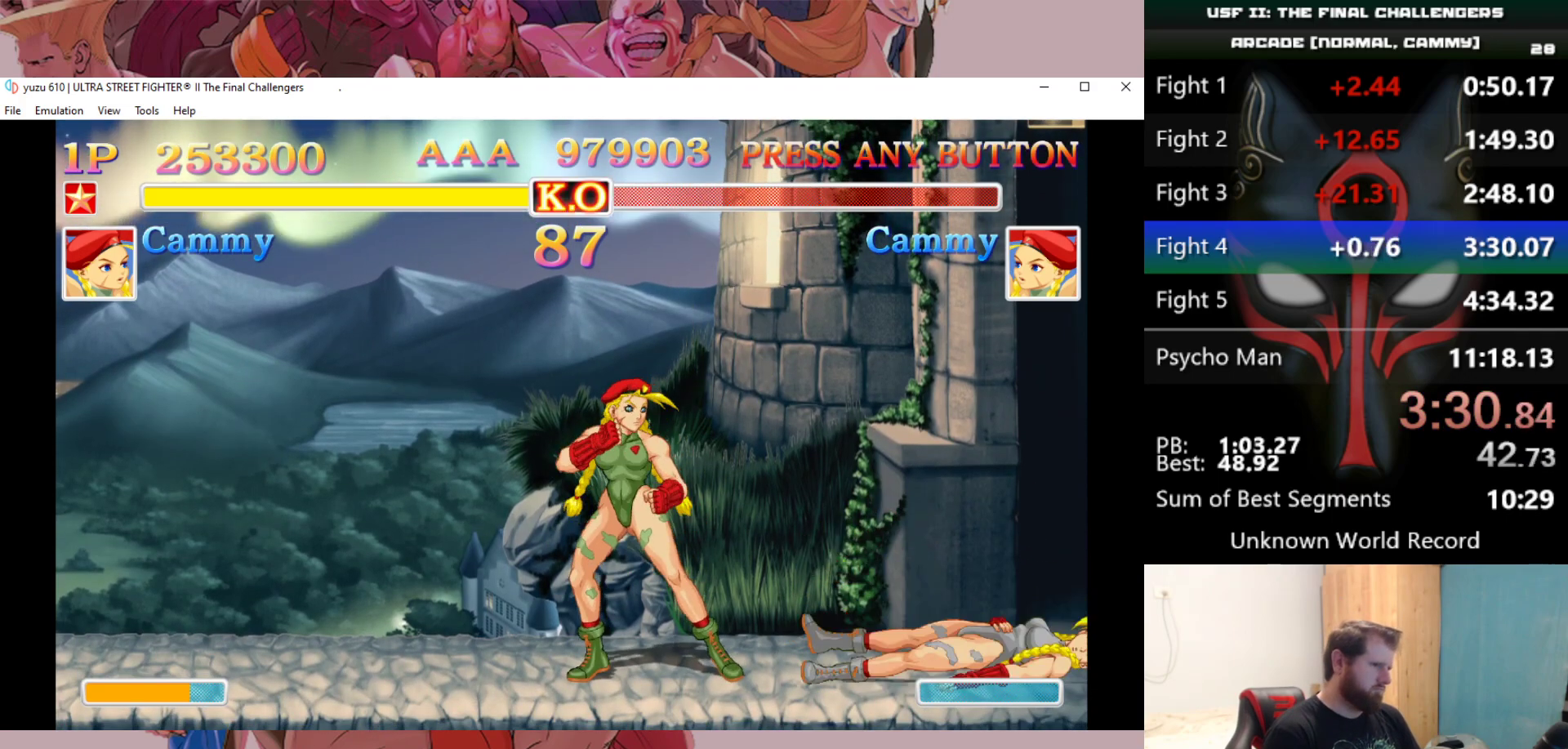
{"keys": [], "events": []}
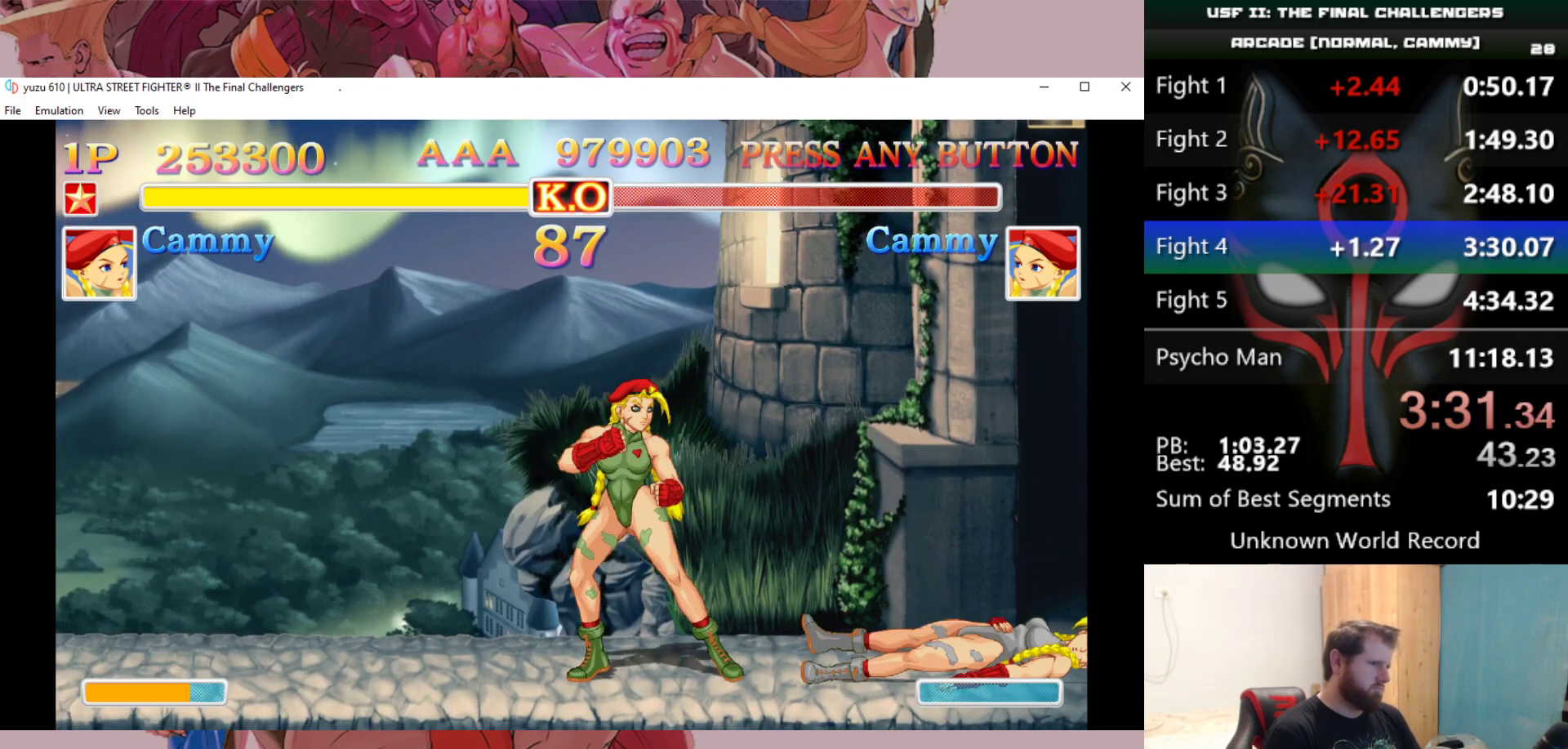
{"keys": [], "events": []}
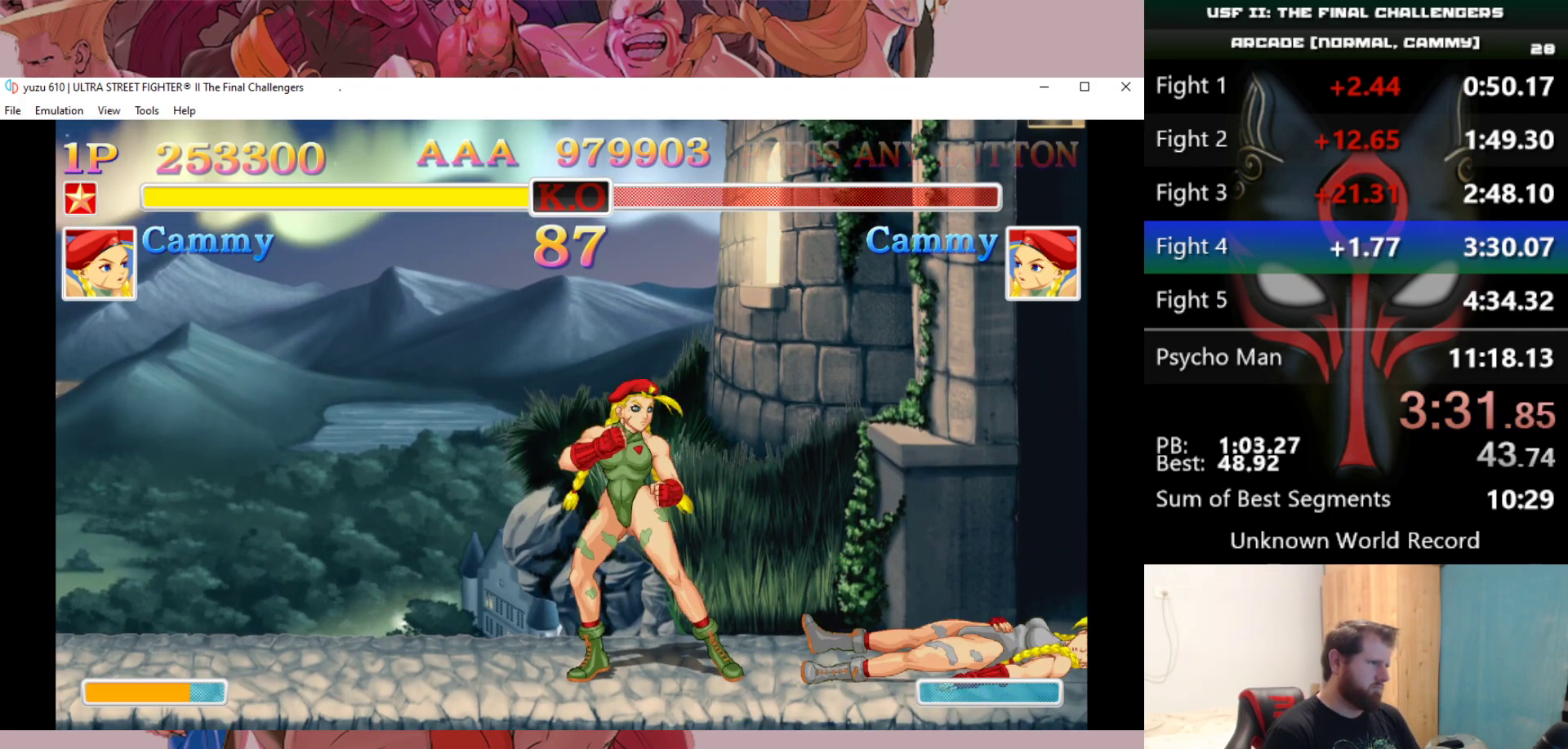
{"keys": [], "events": [[83, "a", "down"], [83, "d", "down"], [83, "e", "down"], [83, "q", "down"], [83, "s", "down"], [83, "w", "down"], [267, "a", "up"], [267, "d", "up"], [267, "e", "up"], [267, "q", "up"], [267, "s", "up"], [267, "w", "up"], [317, "d", "down"], [317, "e", "down"], [317, "q", "down"], [317, "w", "down"], [367, "a", "down"], [367, "s", "down"], [467, "a", "up"], [467, "d", "up"], [467, "e", "up"], [467, "q", "up"], [467, "s", "up"], [467, "w", "up"]]}
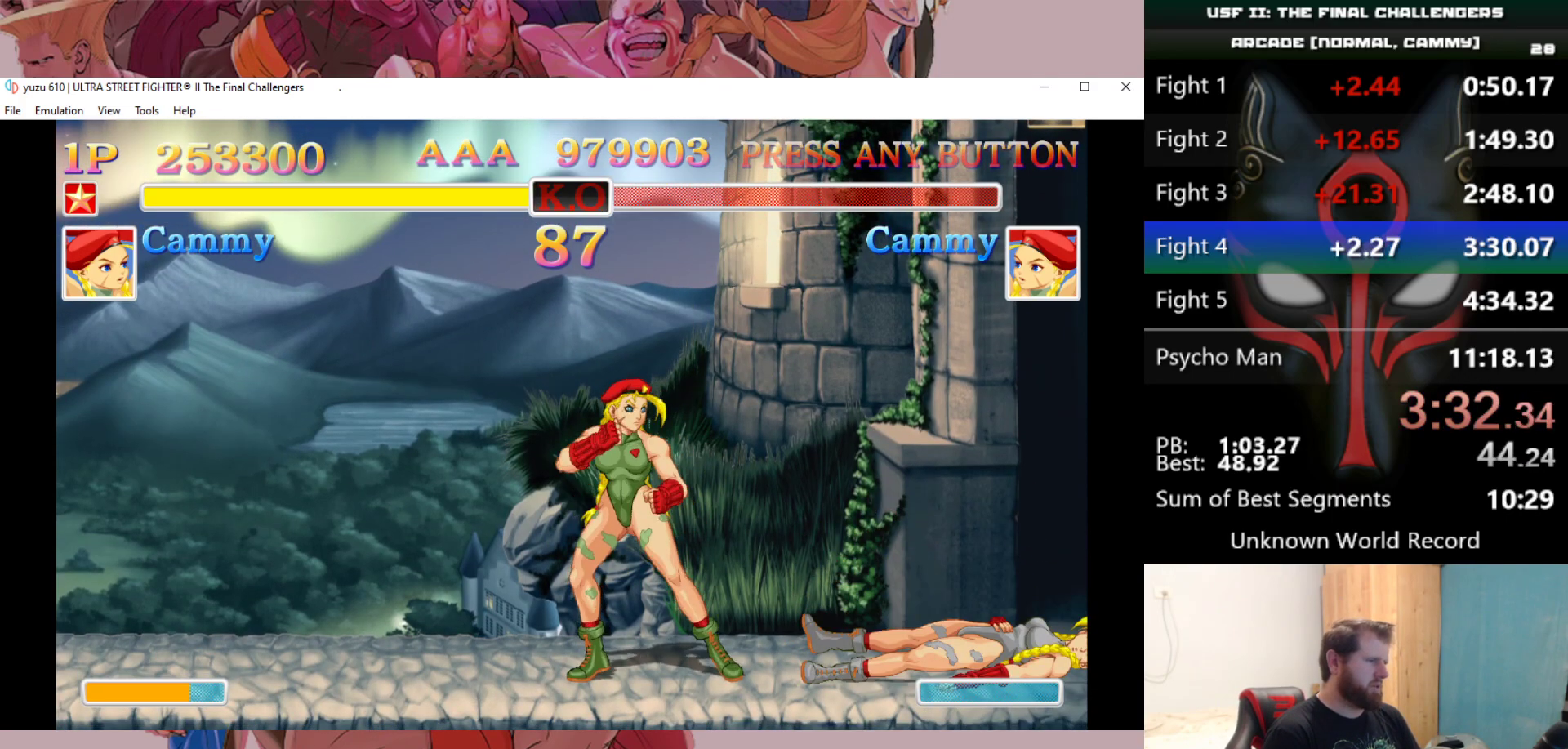
{"keys": ["d", "q", "s", "w"], "events": [[50, "a", "down"], [50, "d", "down"], [50, "e", "down"], [50, "q", "down"], [50, "s", "down"], [50, "w", "down"], [200, "d", "up"], [200, "e", "up"], [200, "s", "up"], [250, "a", "up"], [250, "w", "up"], [283, "a", "down"], [283, "d", "down"], [283, "e", "down"], [283, "s", "down"], [283, "w", "down"], [433, "a", "up"], [433, "d", "up"], [433, "e", "up"], [433, "q", "up"], [433, "s", "up"], [433, "w", "up"], [483, "d", "down"], [483, "q", "down"], [483, "s", "down"], [483, "w", "down"]]}